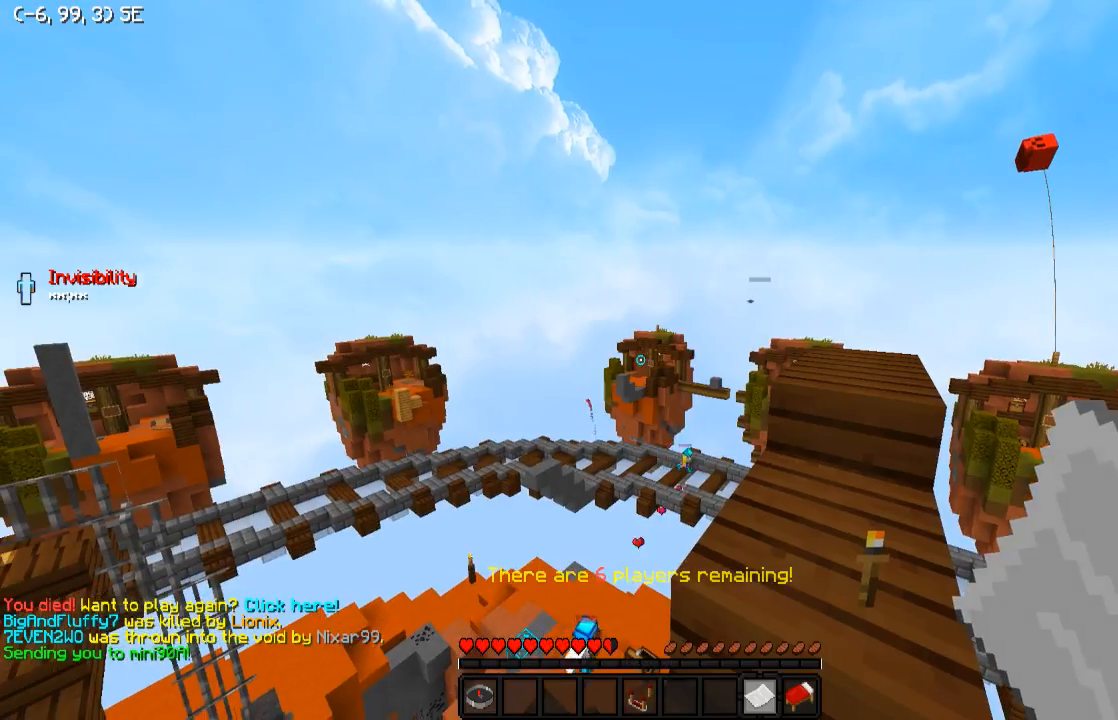
Gameplay with keyboard; each line is a JSON object with the keys held at the frame after it. "events" lists presses ("down") and releases ("up") of "a", "d", "s" and "w" between this image and that frame as [ms after this image, input, new state], when the widget could be followed in between. No other keys are recorded. Mouse input is not recorded.
{"keys": []}
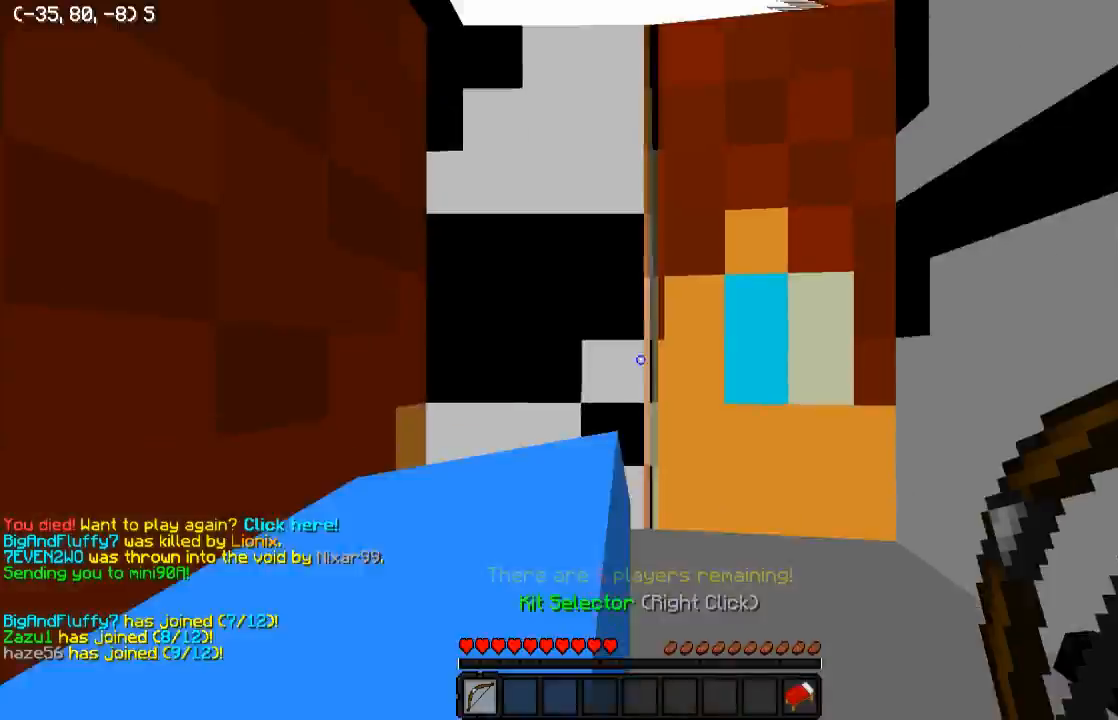
{"keys": ["d", "w"], "events": [[33, "w", "down"], [383, "d", "down"]]}
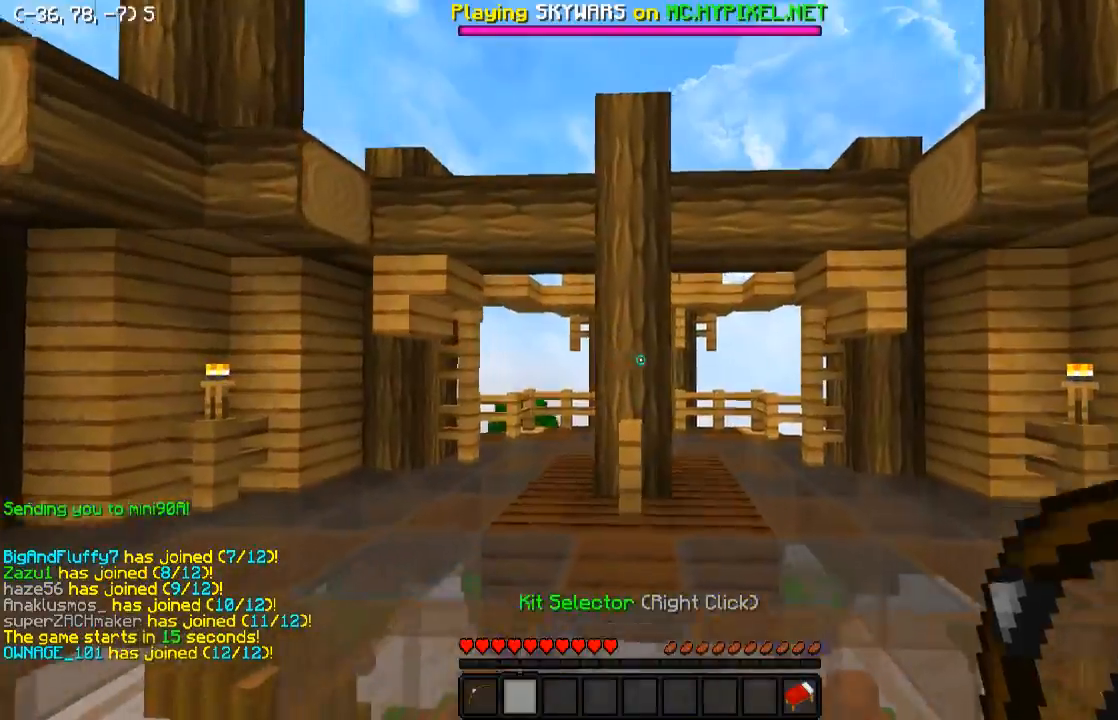
{"keys": ["d", "w"], "events": [[83, "w", "up"], [283, "w", "down"]]}
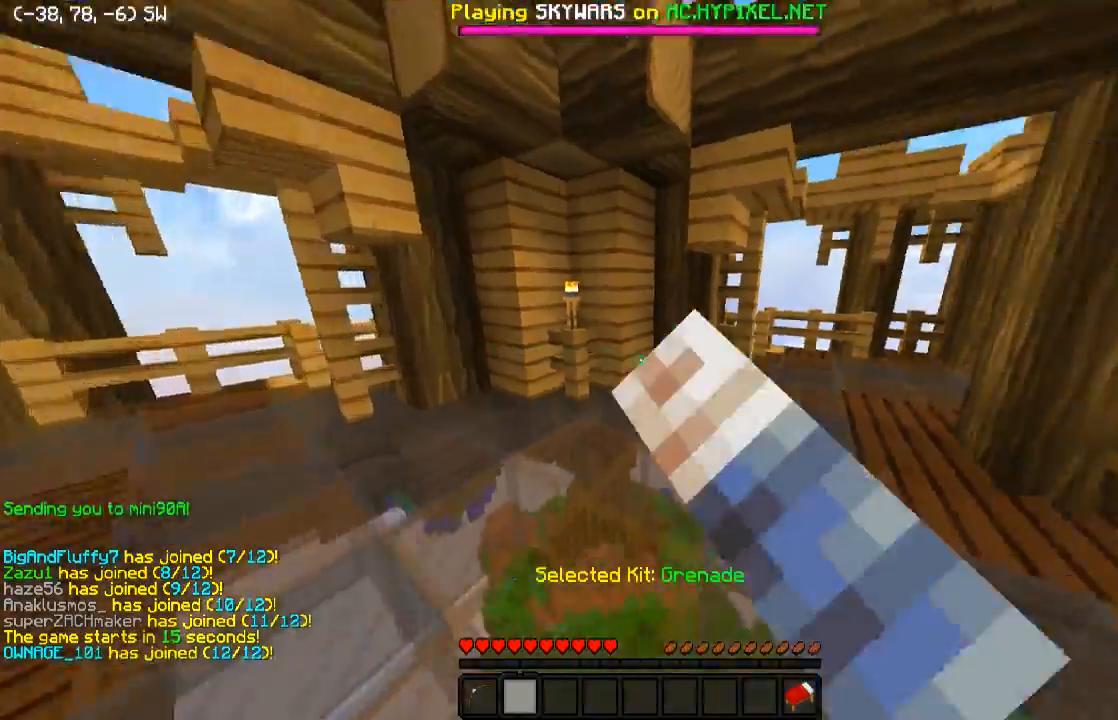
{"keys": ["w"], "events": [[333, "d", "up"]]}
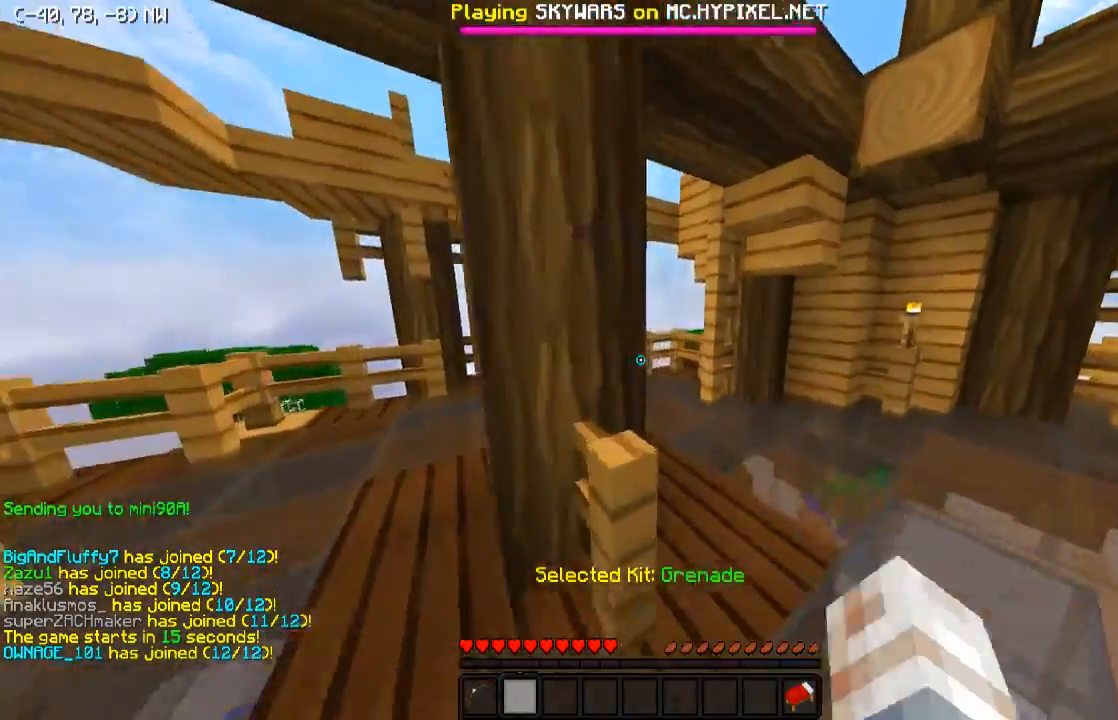
{"keys": ["d", "w"], "events": [[83, "d", "down"]]}
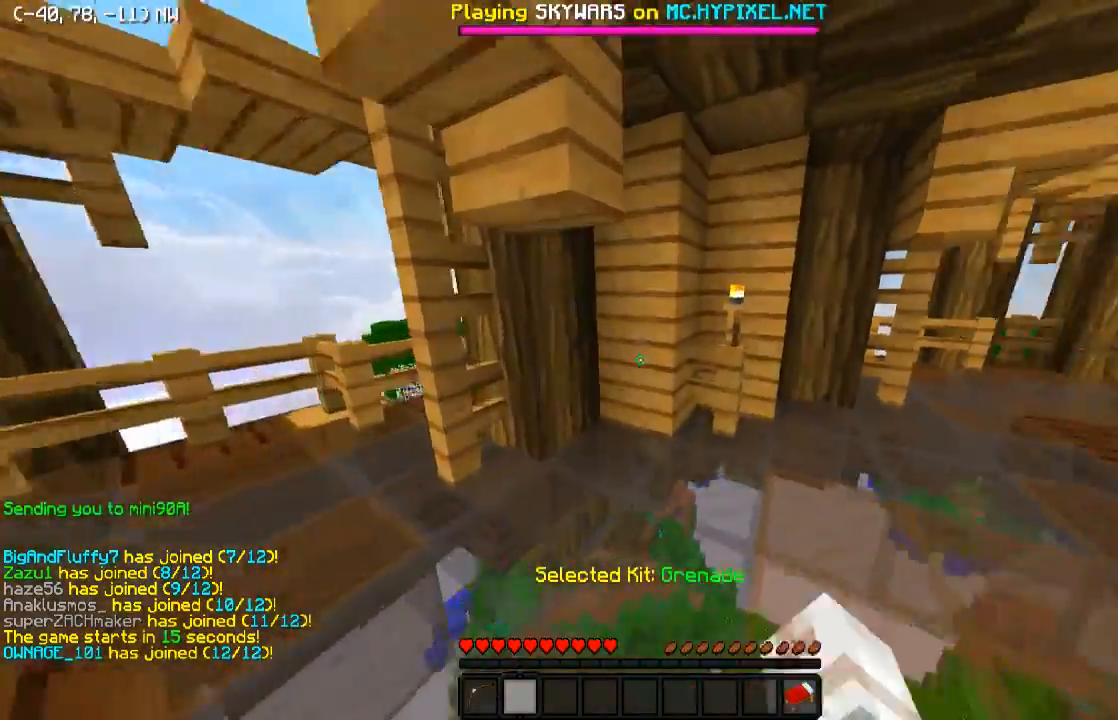
{"keys": ["w"], "events": [[333, "d", "up"]]}
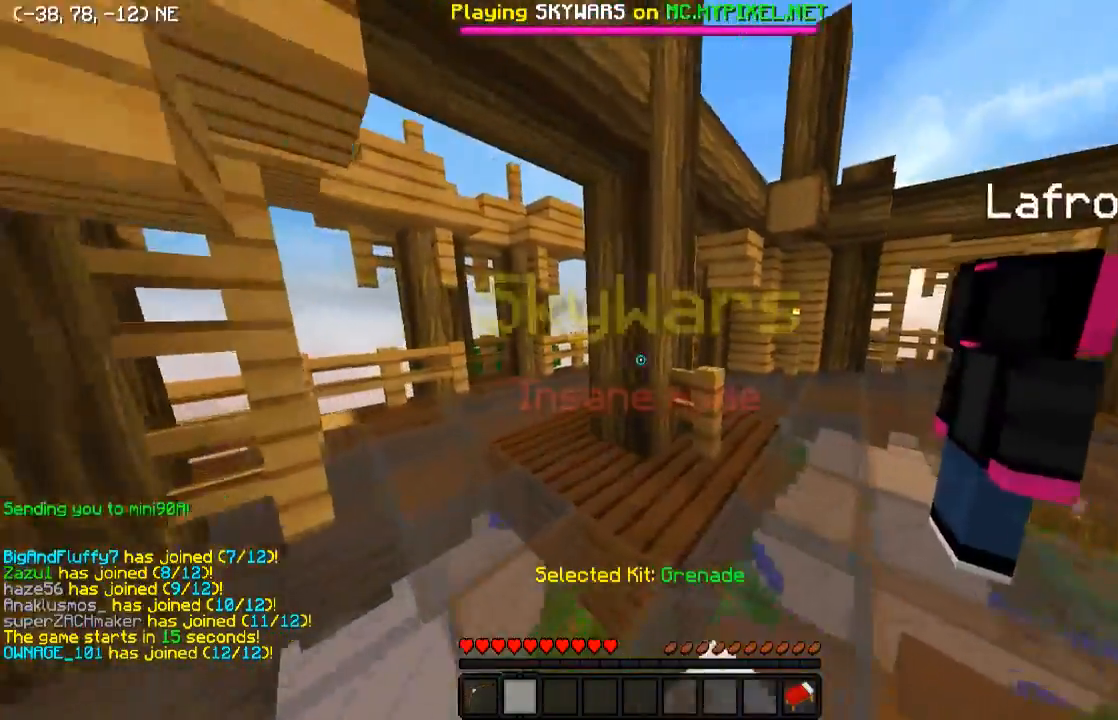
{"keys": ["a", "w"], "events": [[433, "a", "down"]]}
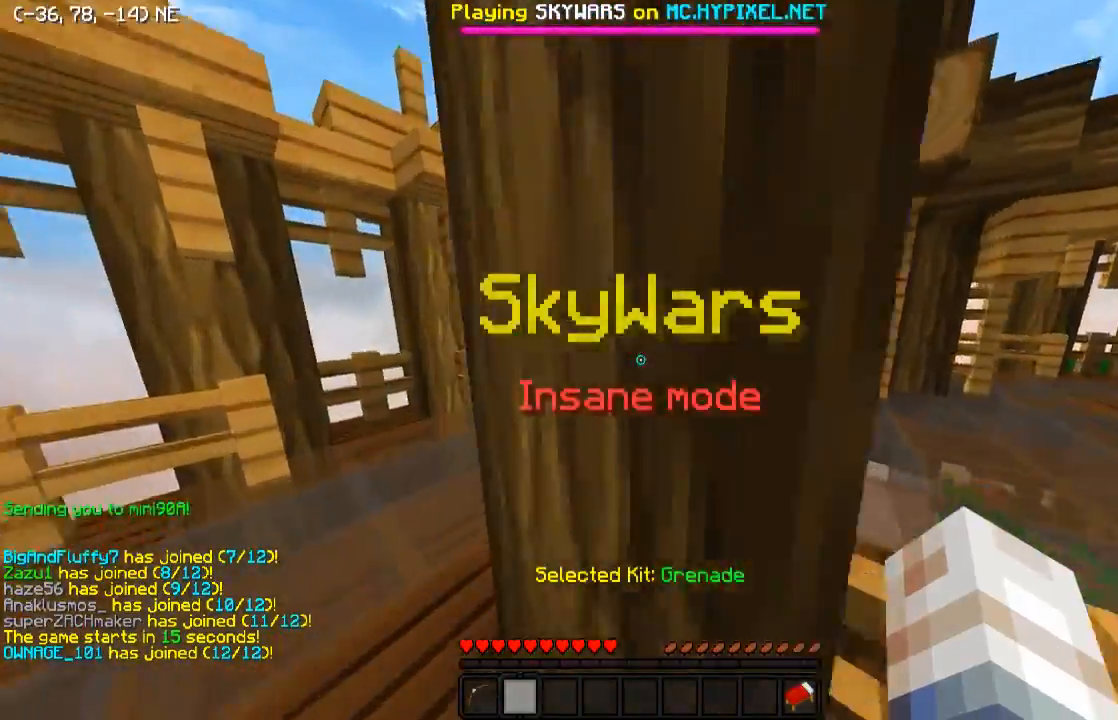
{"keys": ["w"], "events": [[433, "a", "up"]]}
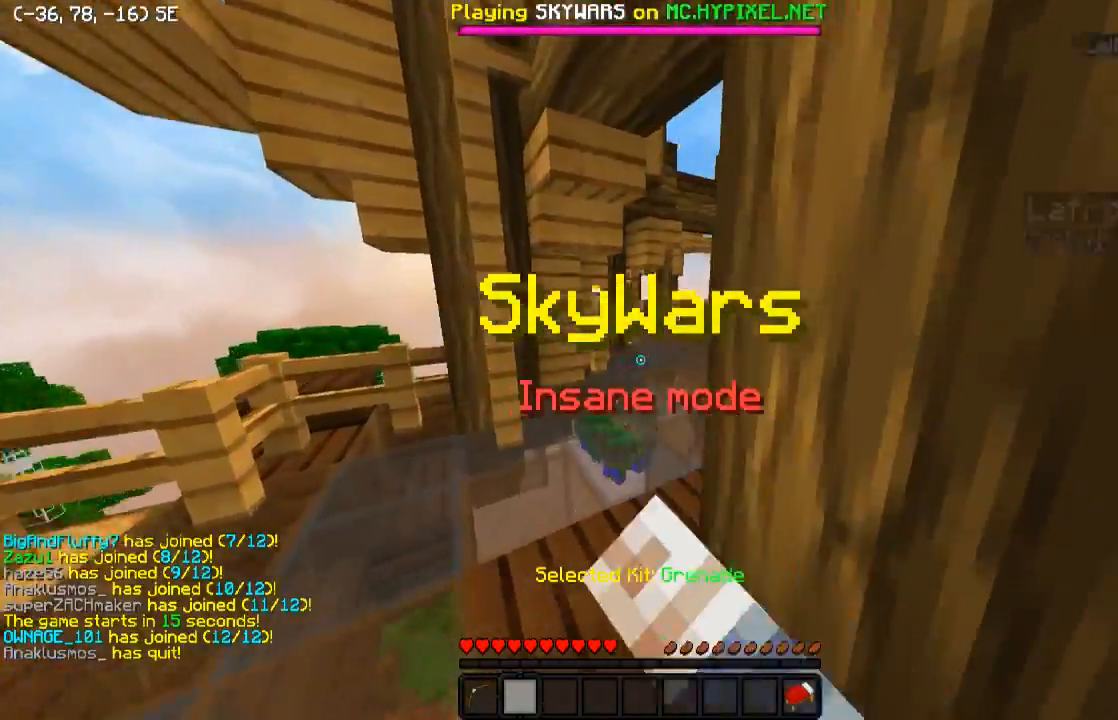
{"keys": ["w"], "events": []}
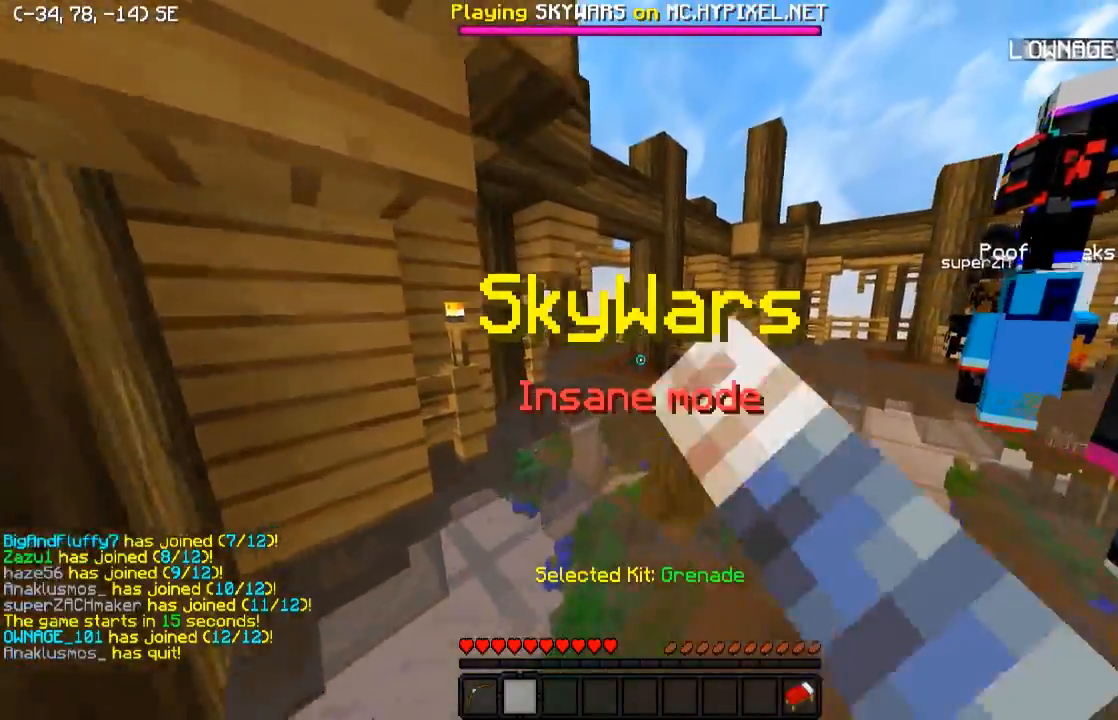
{"keys": ["w"], "events": [[183, "d", "down"], [433, "d", "up"]]}
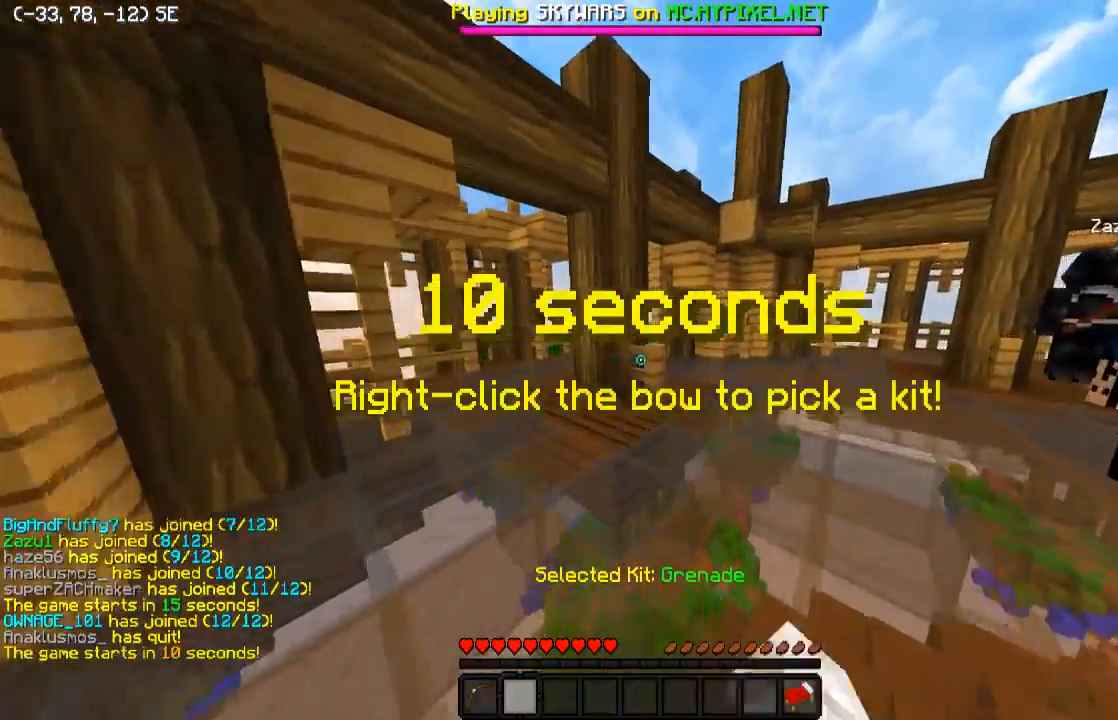
{"keys": ["a", "w"], "events": [[483, "a", "down"]]}
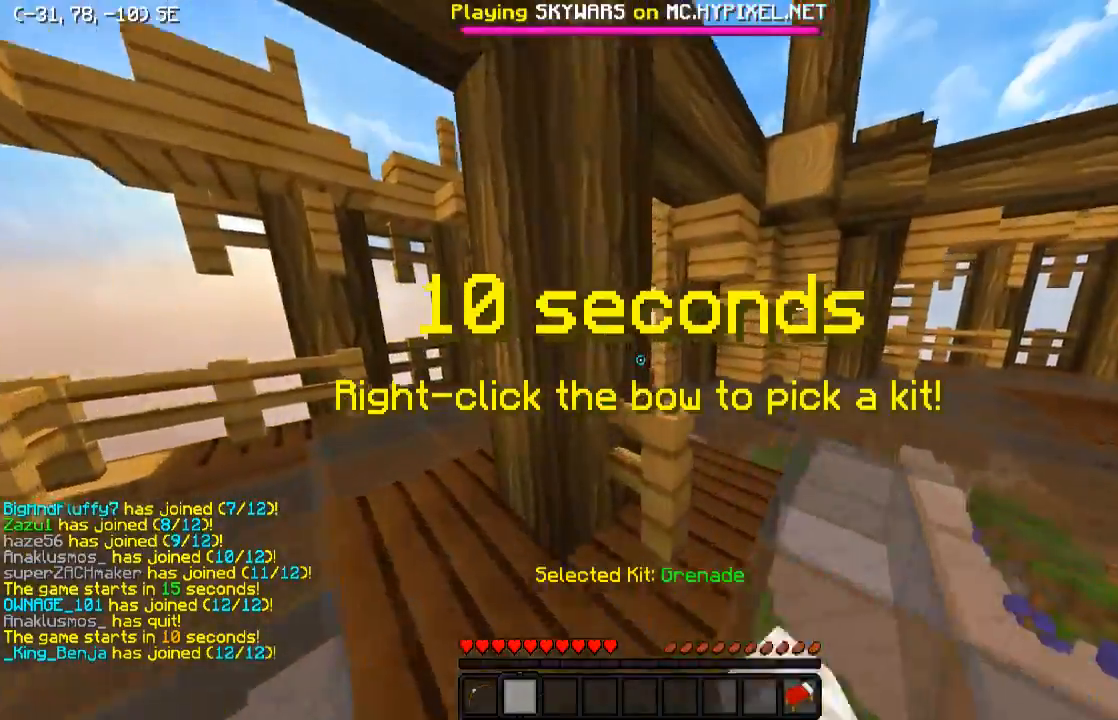
{"keys": ["a", "w"], "events": []}
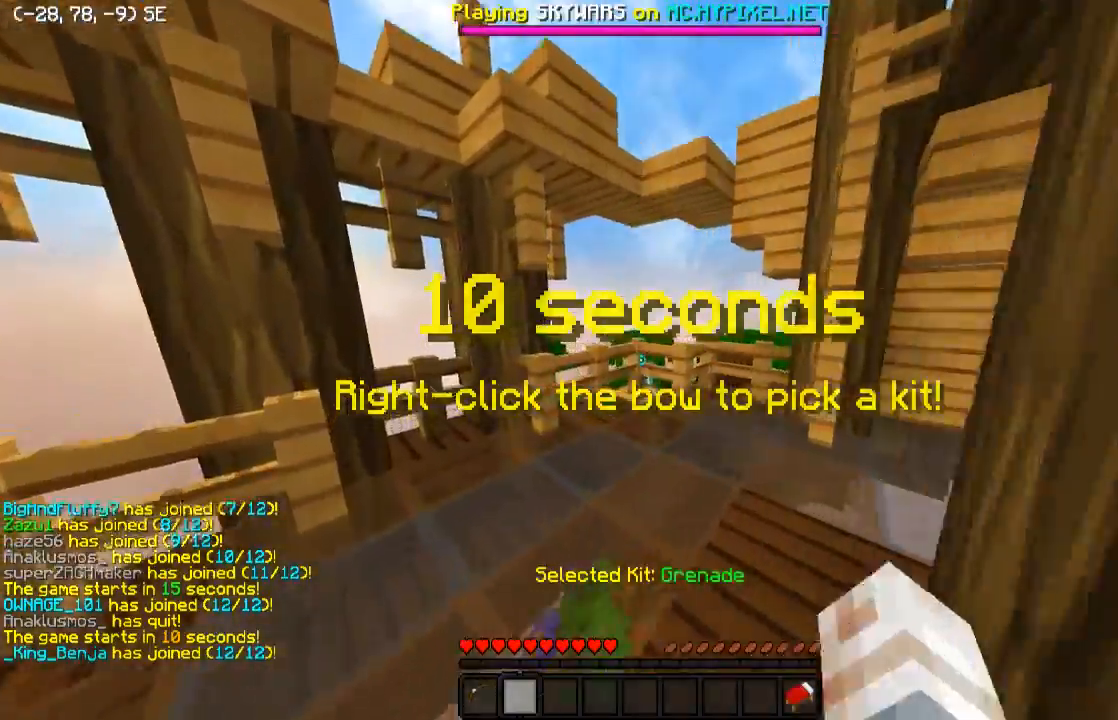
{"keys": ["d", "w"], "events": [[33, "a", "up"], [133, "d", "down"]]}
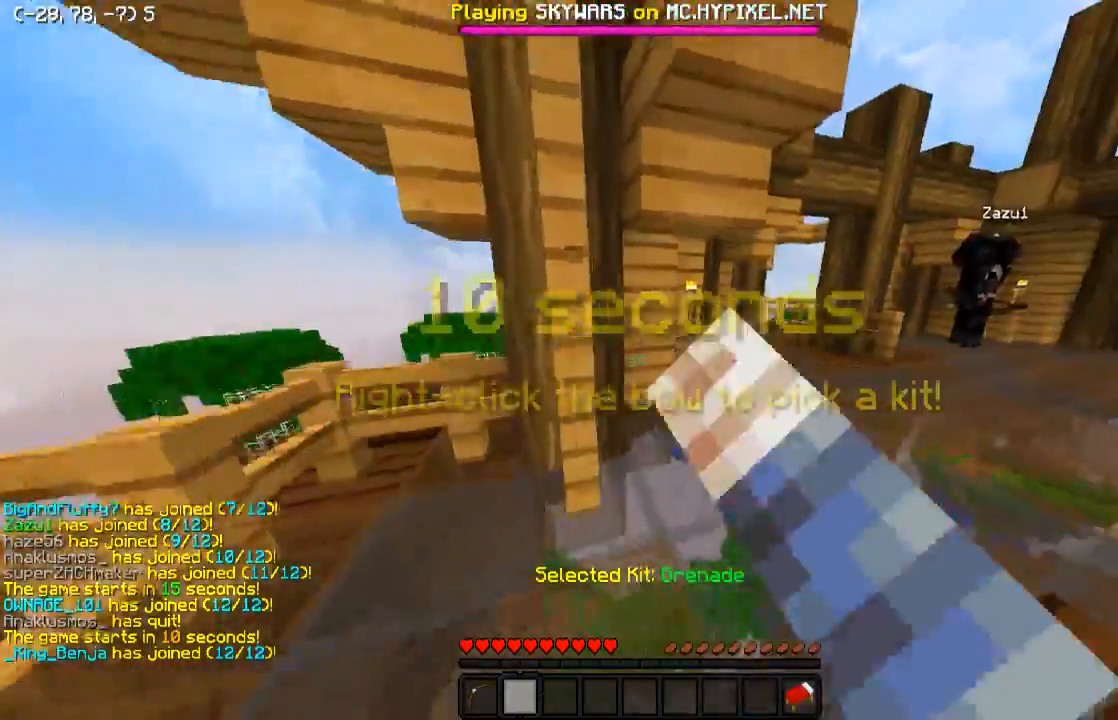
{"keys": ["w"], "events": [[383, "d", "up"]]}
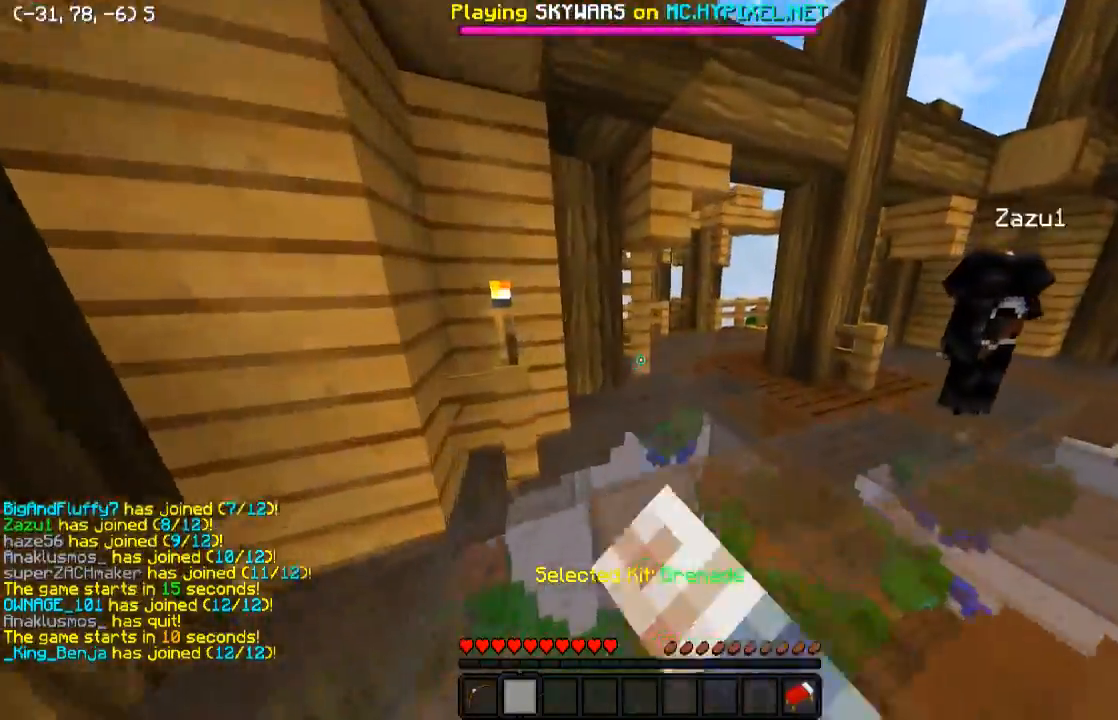
{"keys": ["w"], "events": [[83, "d", "down"], [333, "d", "up"]]}
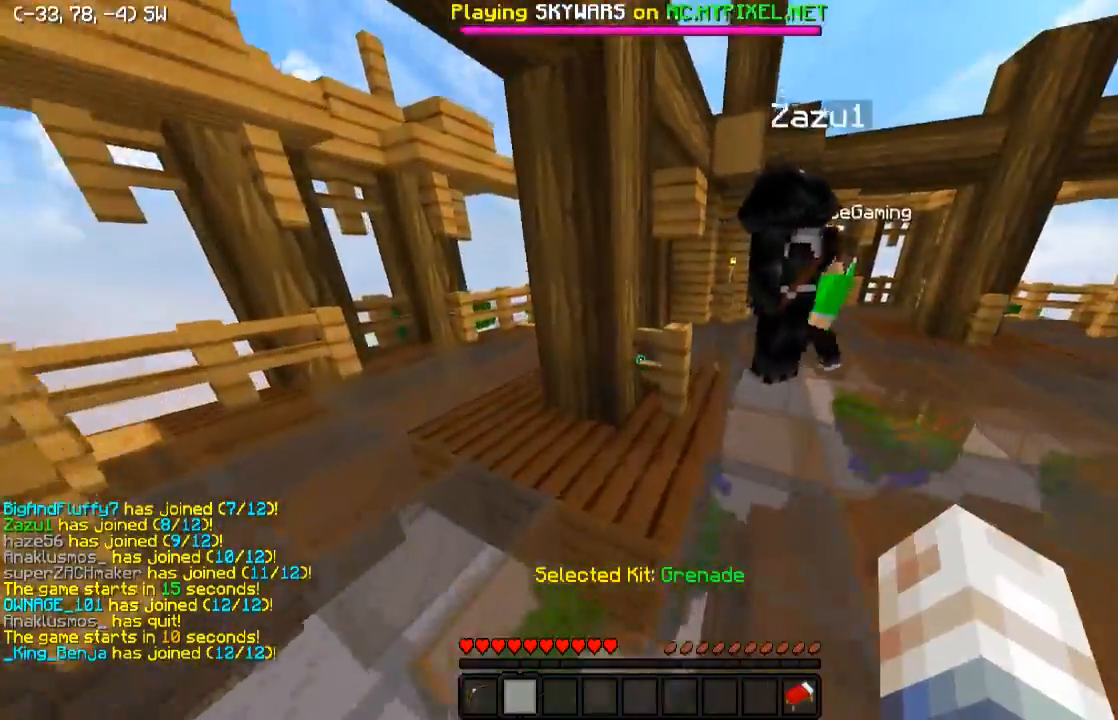
{"keys": ["a", "w"], "events": [[133, "a", "down"]]}
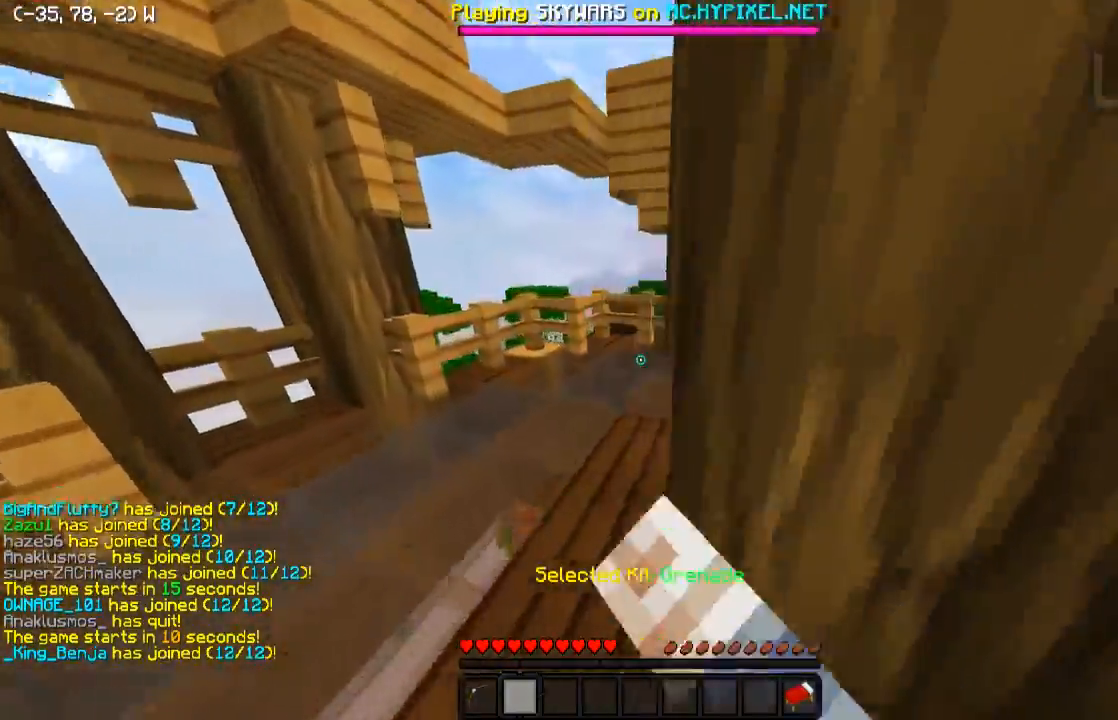
{"keys": ["w"], "events": [[333, "a", "up"]]}